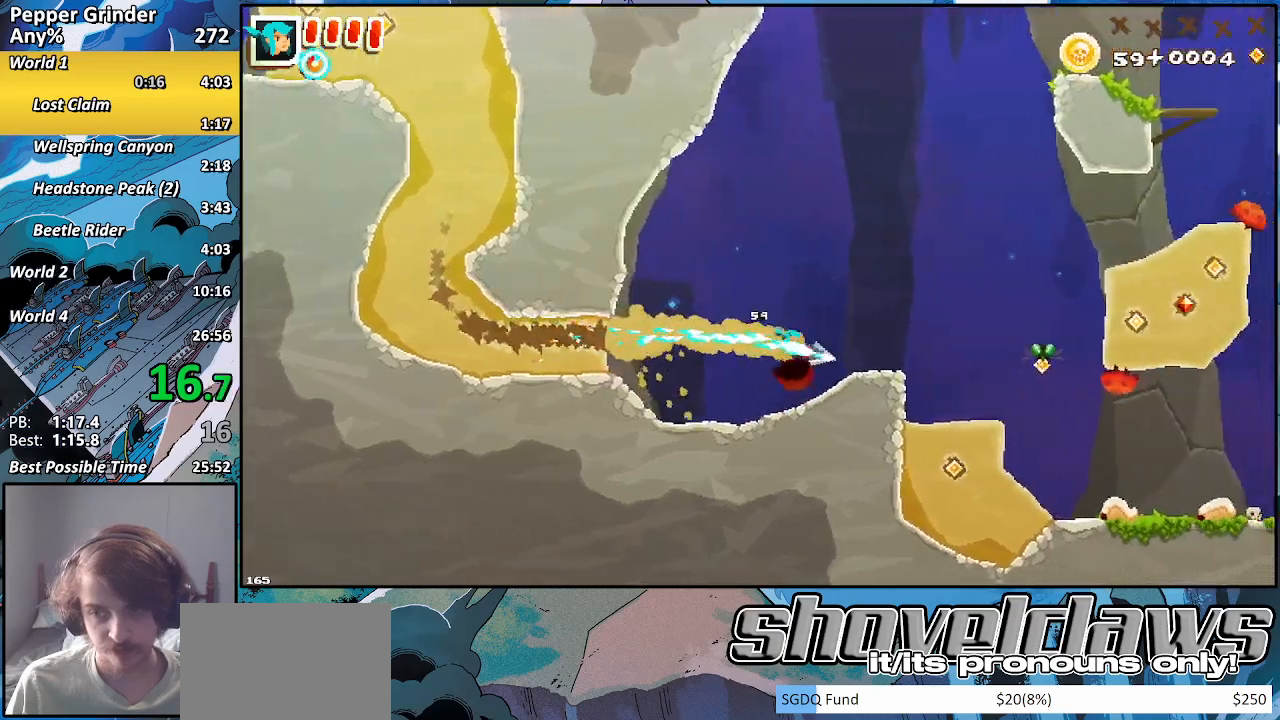
Gameplay with a controller (PlayStation layout); each line is a JSON object with the inputs held at the frame after it. "events" lists button and stick changes between this image and that frame as [ms after this image, input, new state], when the widget could be followed in between. Not read: CROSS L3 R3.
{"buttons": [], "left_stick": "down-right", "right_stick": "center", "events": [[233, "left_stick", "down-right"]]}
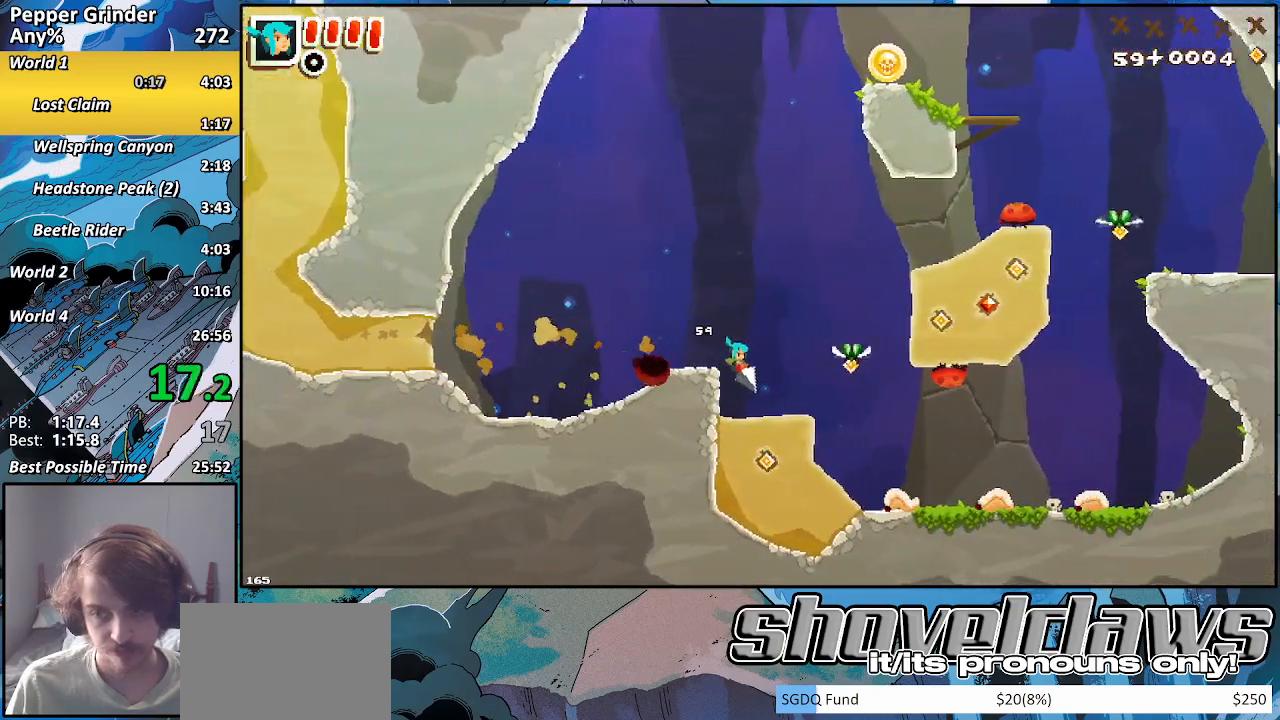
{"buttons": ["R2"], "left_stick": "up", "right_stick": "center", "events": [[83, "R2", "down"], [200, "left_stick", "up-right"], [300, "left_stick", "up"]]}
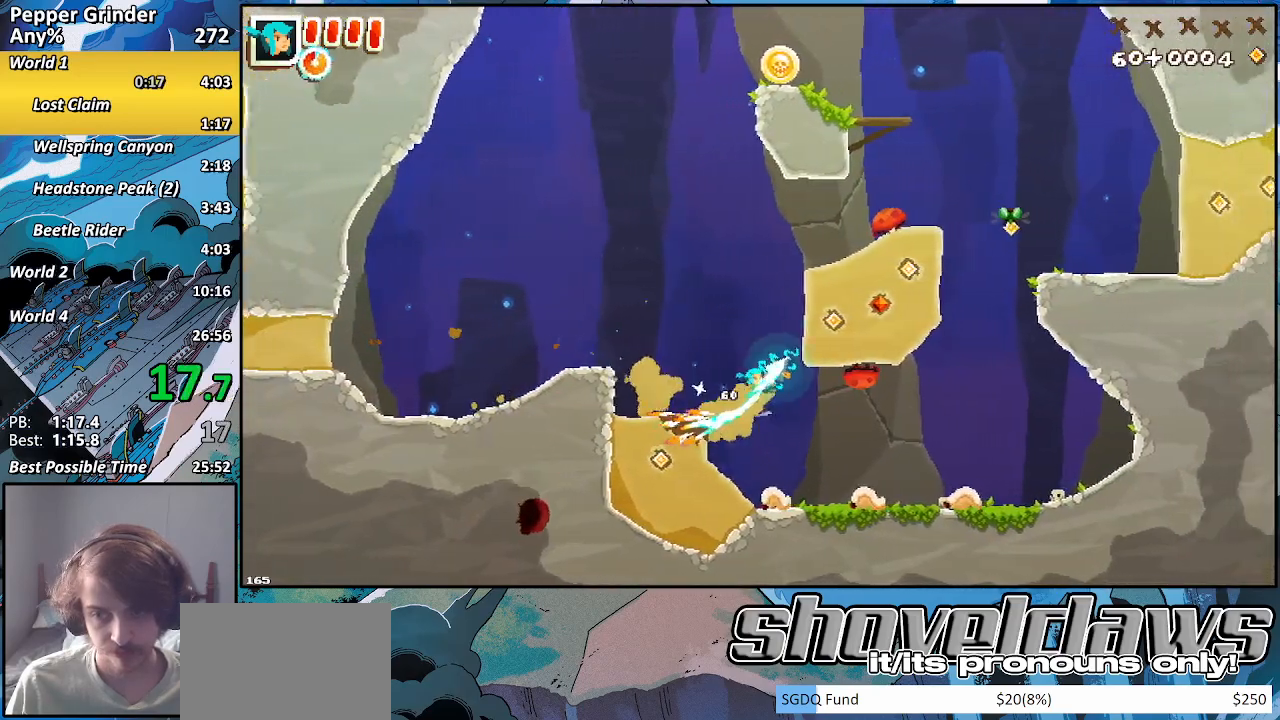
{"buttons": ["R2"], "left_stick": "up-right", "right_stick": "center", "events": [[67, "left_stick", "up-right"], [167, "left_stick", "right"], [467, "left_stick", "up-right"]]}
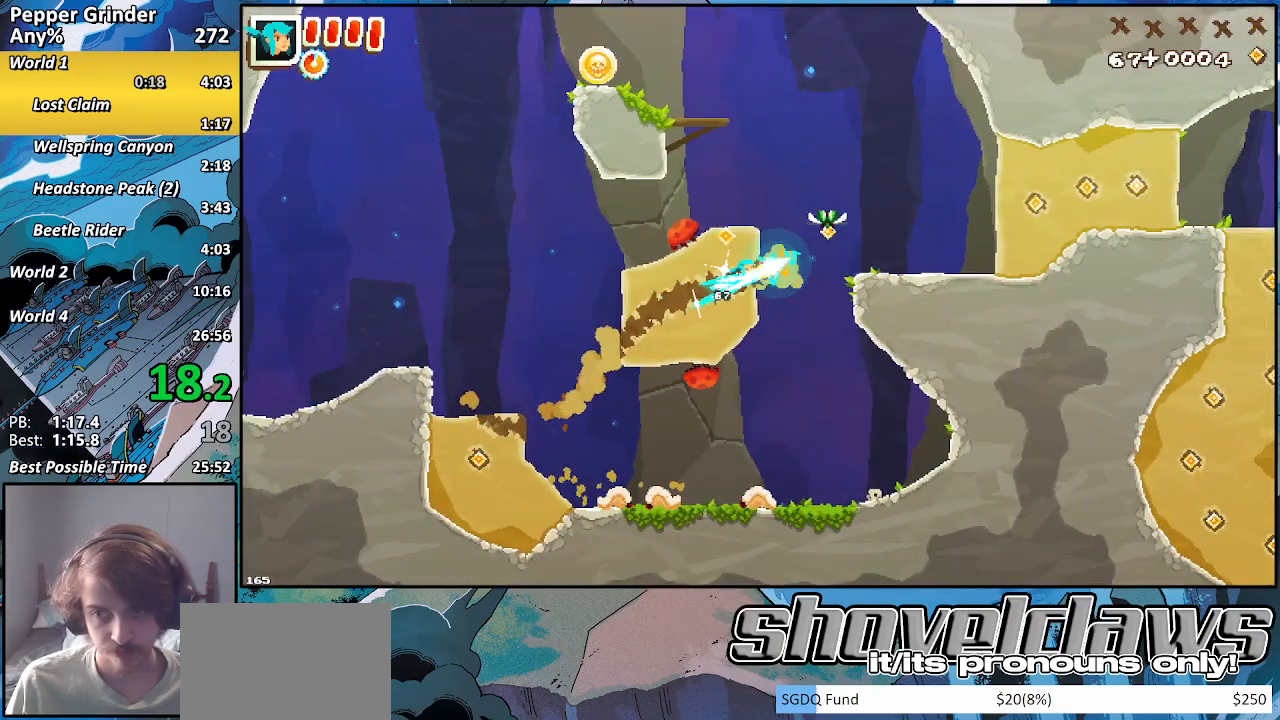
{"buttons": ["R2"], "left_stick": "up-right", "right_stick": "center", "events": []}
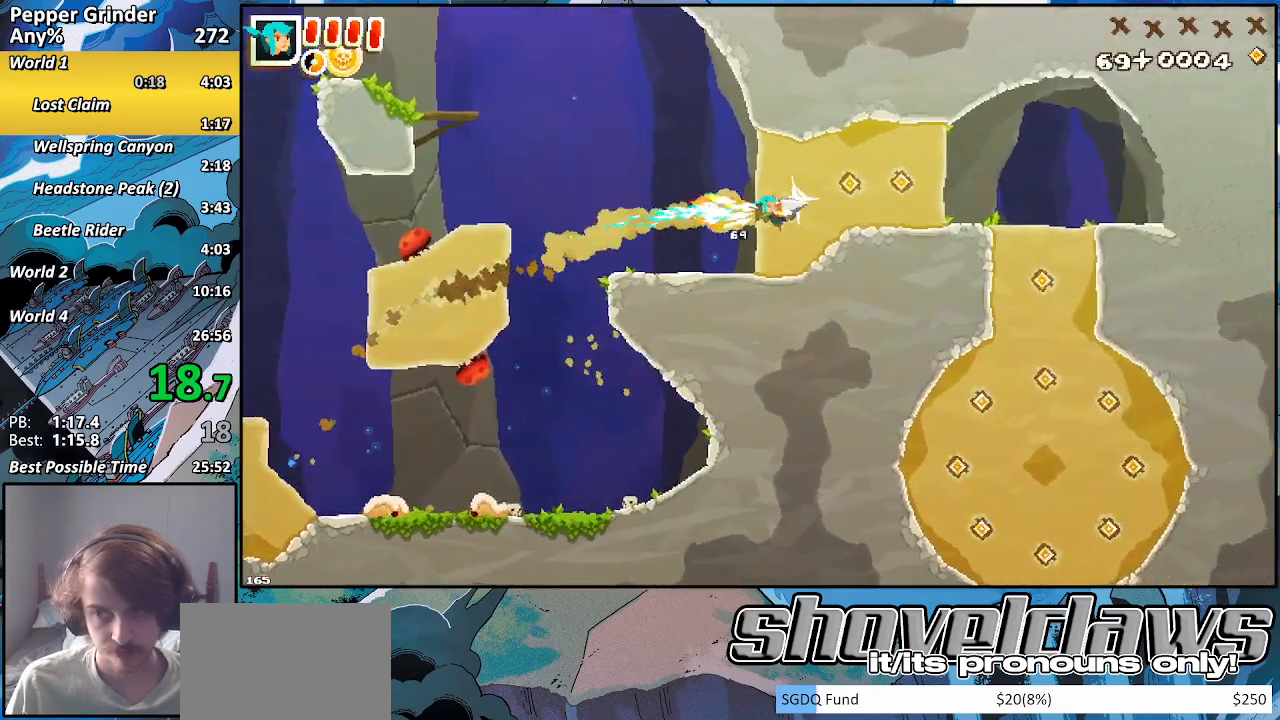
{"buttons": ["R2"], "left_stick": "down-right", "right_stick": "center", "events": [[167, "left_stick", "right"], [383, "left_stick", "down-right"]]}
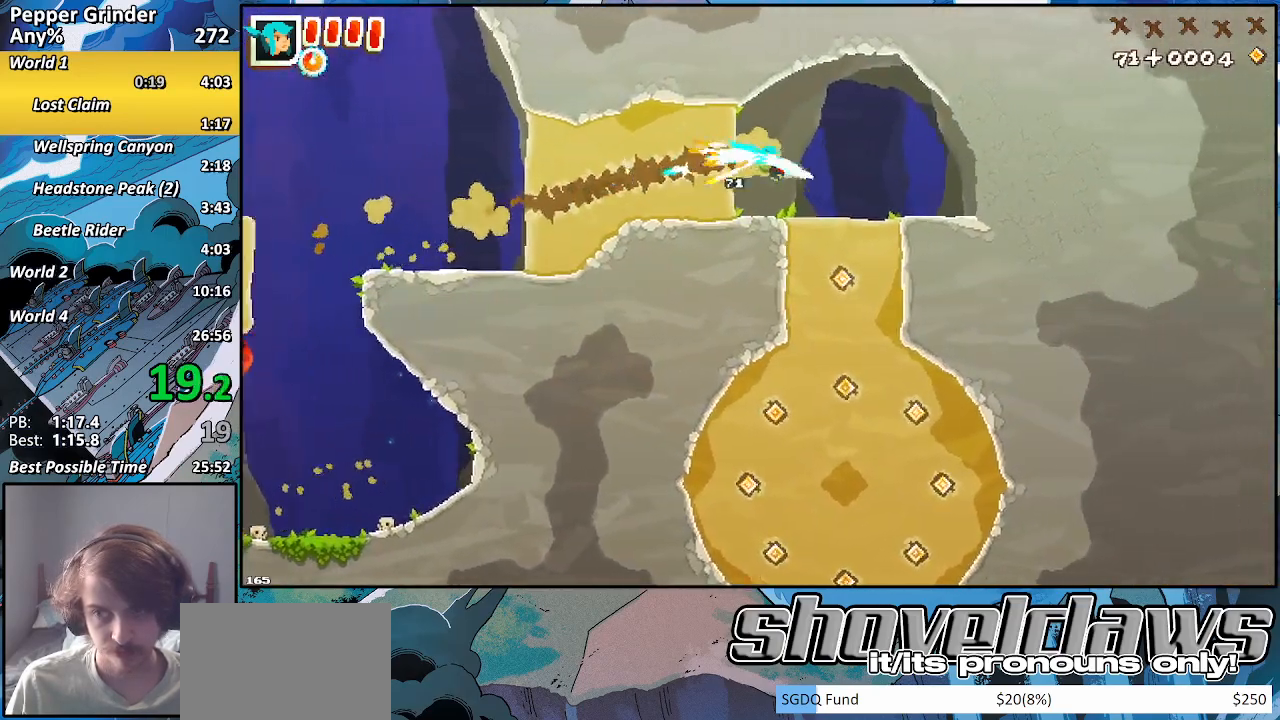
{"buttons": ["R2"], "left_stick": "down", "right_stick": "center", "events": [[17, "left_stick", "down"]]}
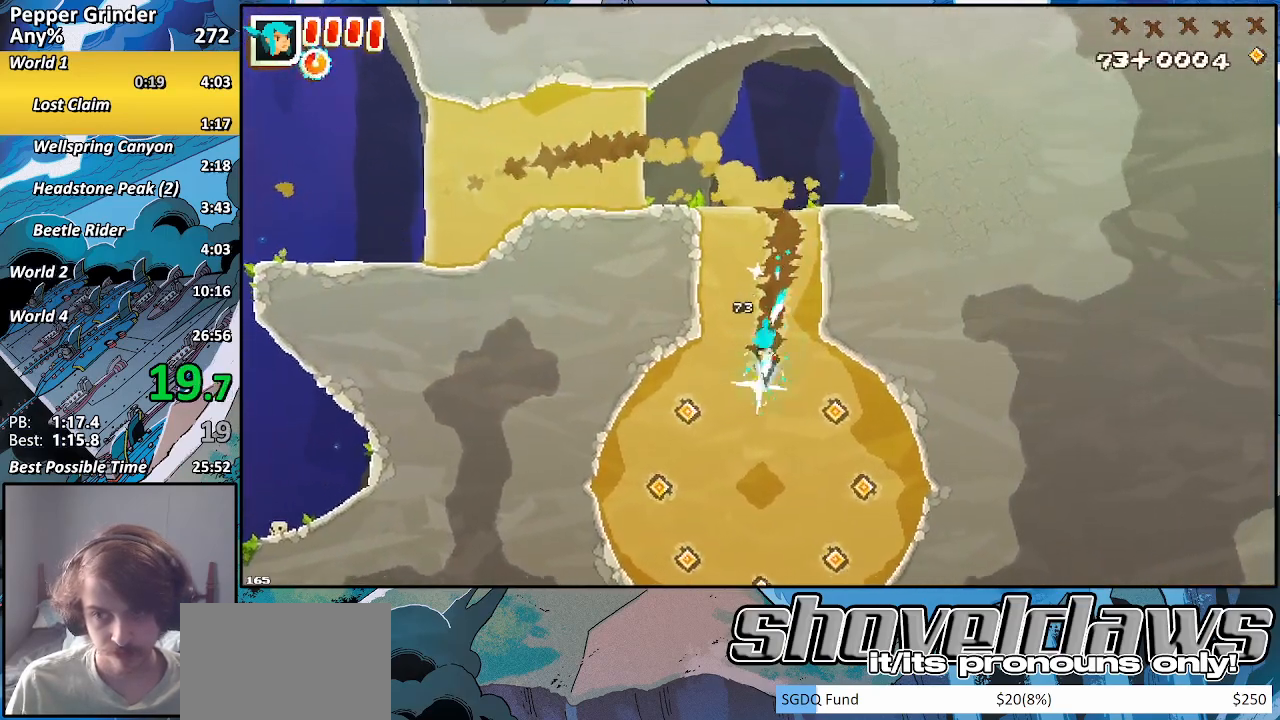
{"buttons": ["R2"], "left_stick": "down", "right_stick": "center", "events": []}
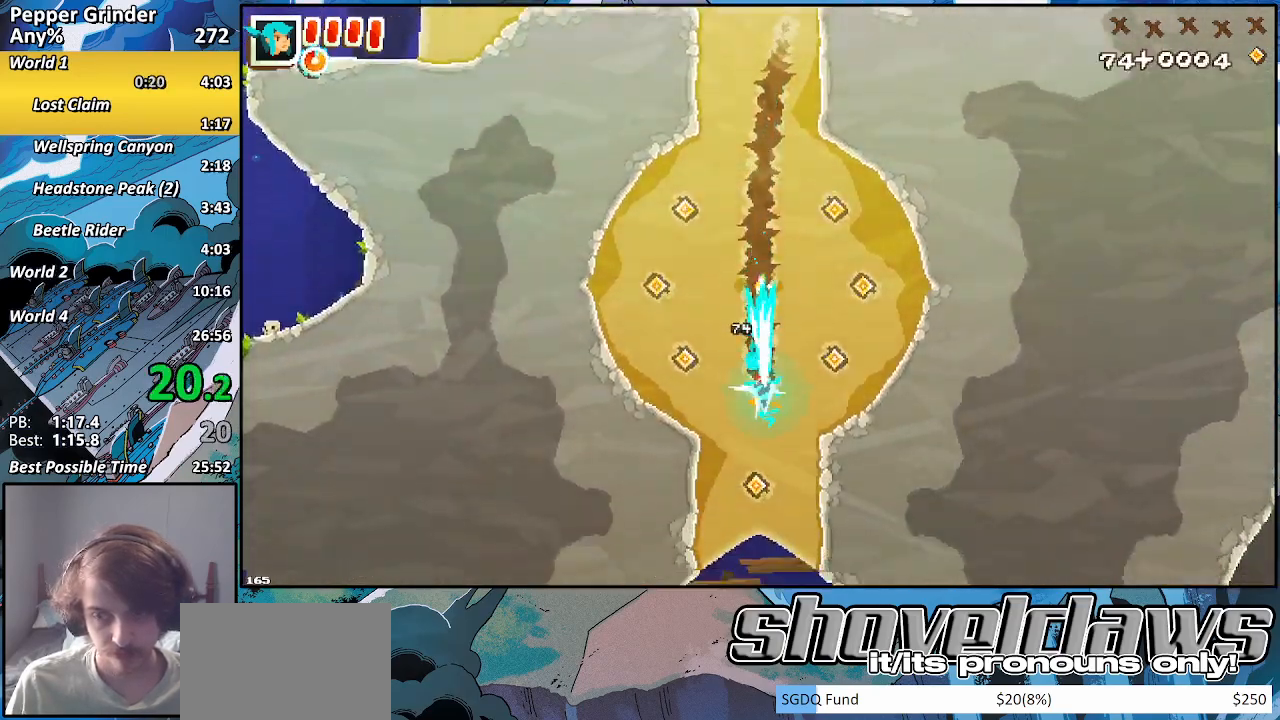
{"buttons": ["R2"], "left_stick": "down", "right_stick": "center", "events": []}
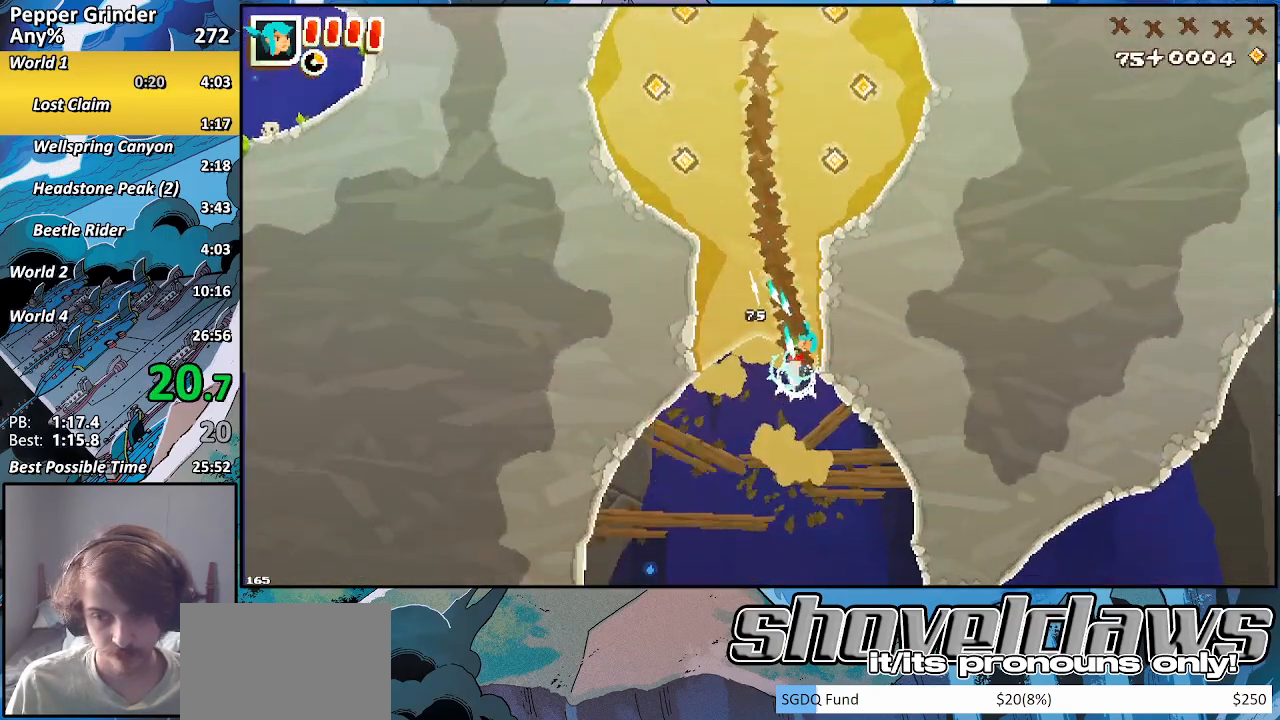
{"buttons": ["R2"], "left_stick": "down", "right_stick": "center", "events": []}
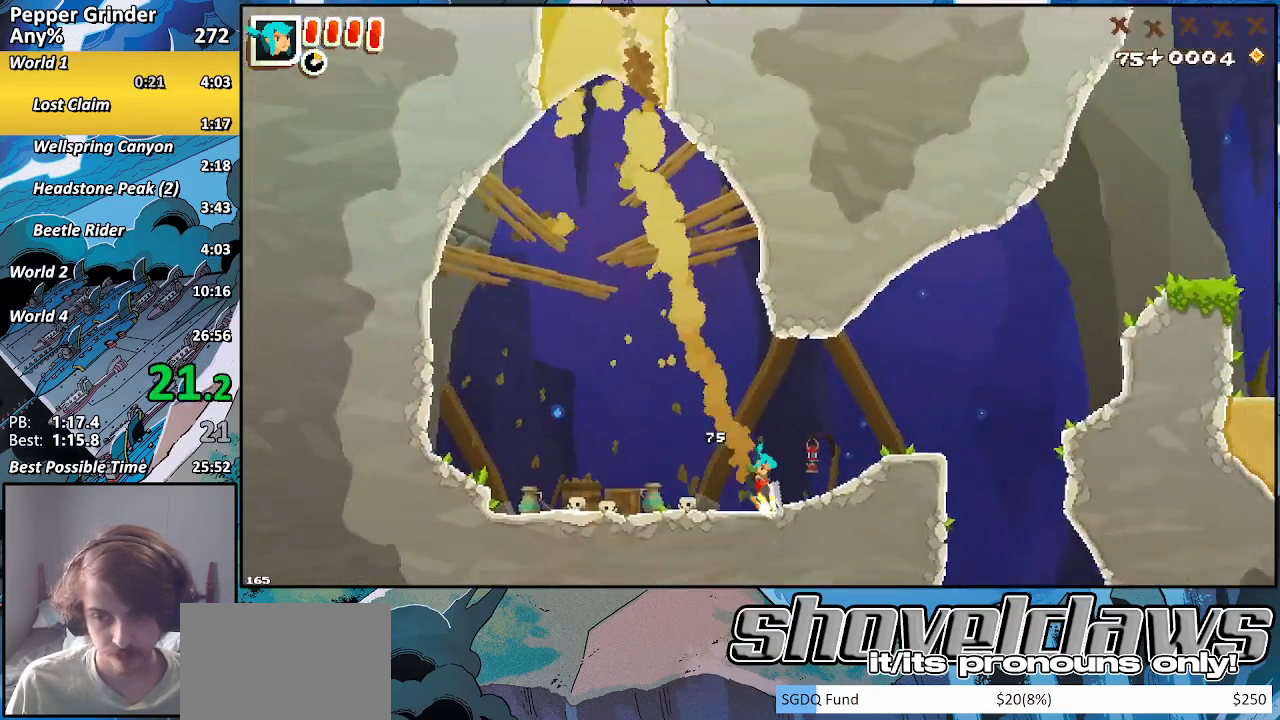
{"buttons": [], "left_stick": "right", "right_stick": "center", "events": [[17, "R2", "up"], [200, "left_stick", "right"]]}
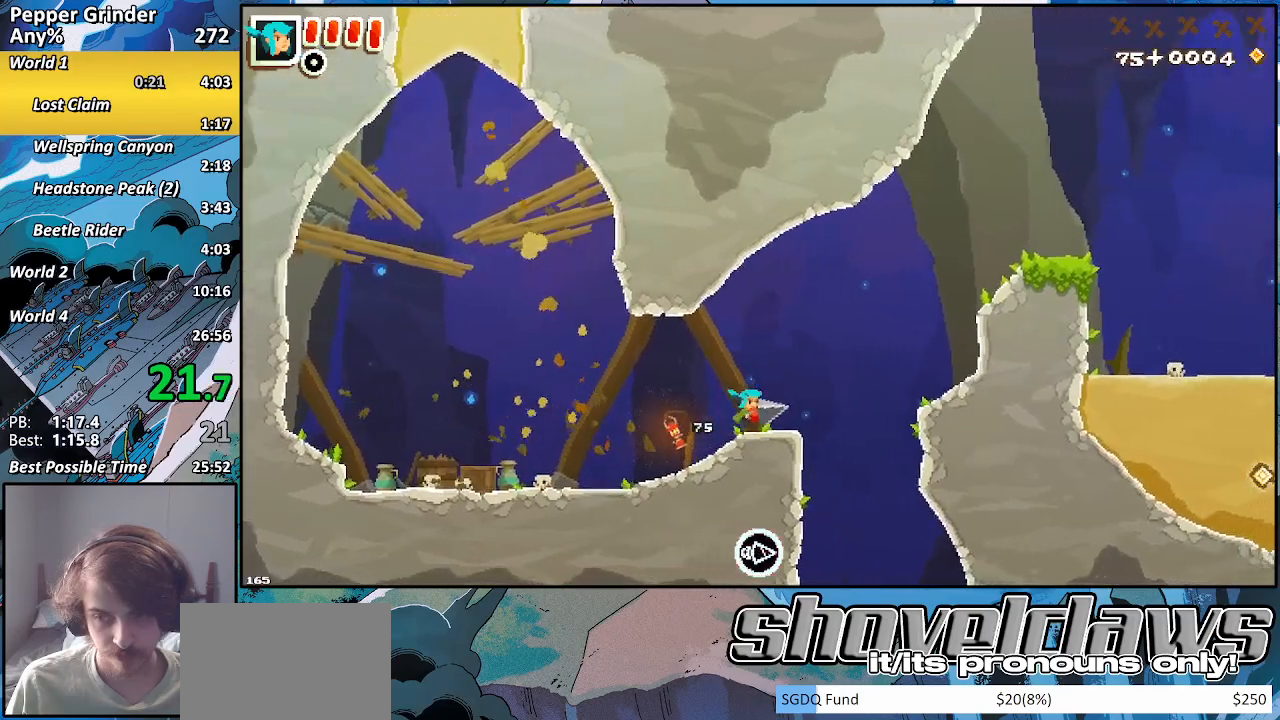
{"buttons": [], "left_stick": "right", "right_stick": "center", "events": []}
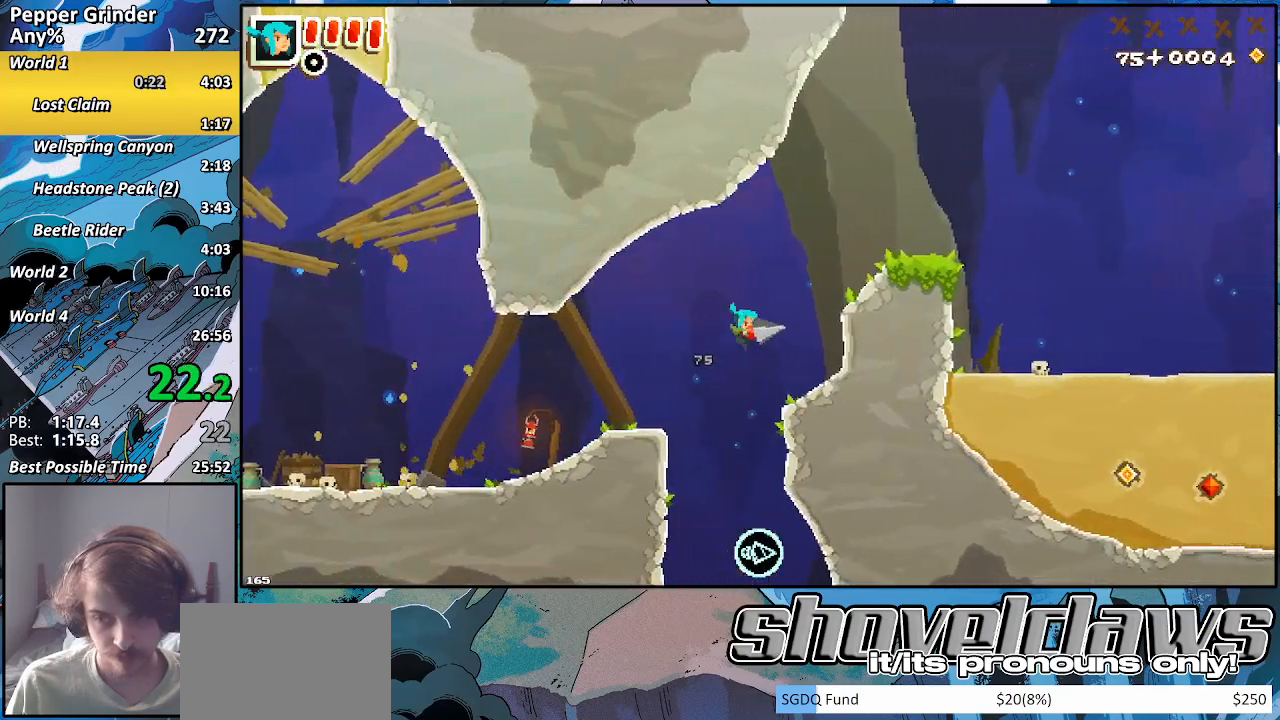
{"buttons": [], "left_stick": "right", "right_stick": "center", "events": []}
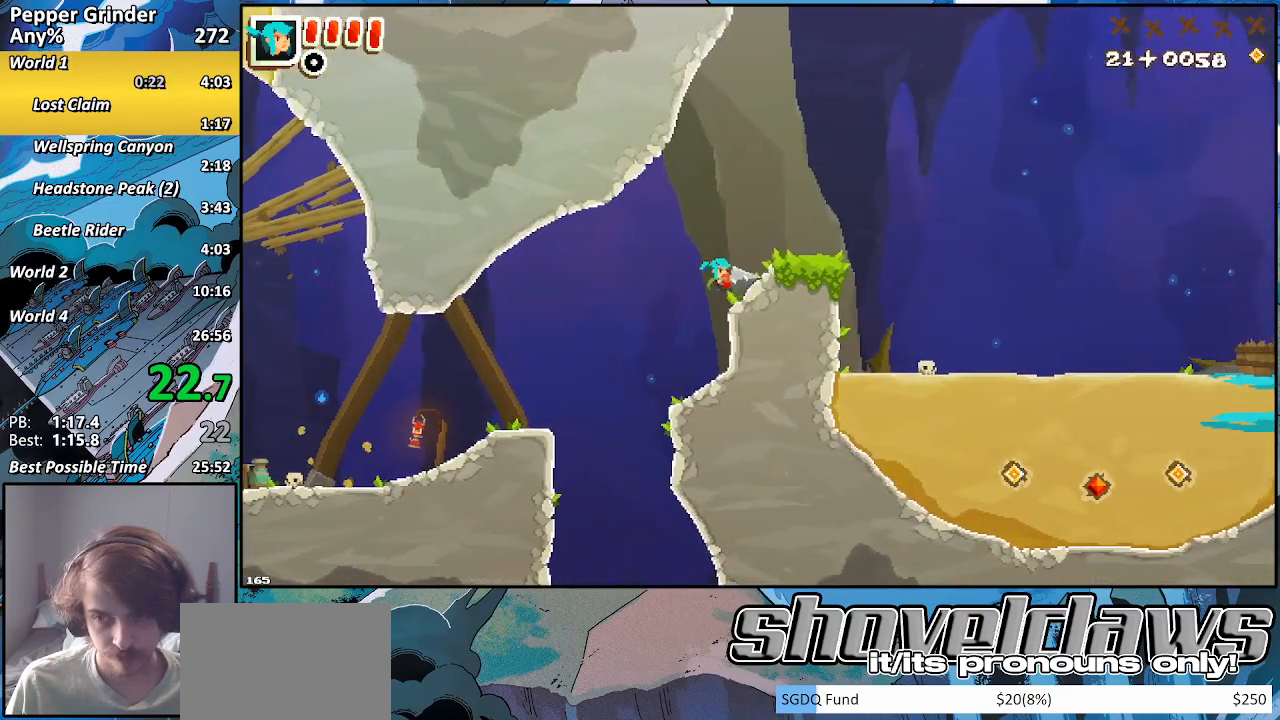
{"buttons": [], "left_stick": "right", "right_stick": "center", "events": []}
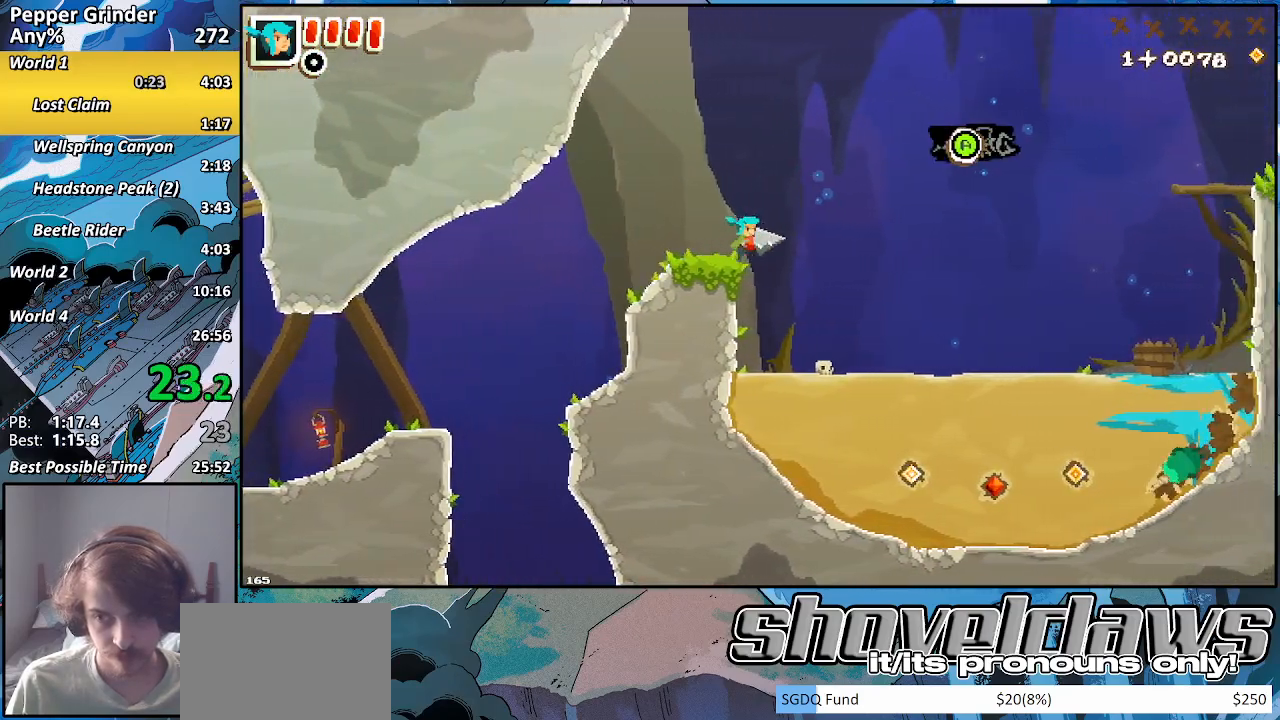
{"buttons": ["R2"], "left_stick": "right", "right_stick": "center", "events": [[50, "R2", "down"], [83, "left_stick", "down"], [467, "left_stick", "right"]]}
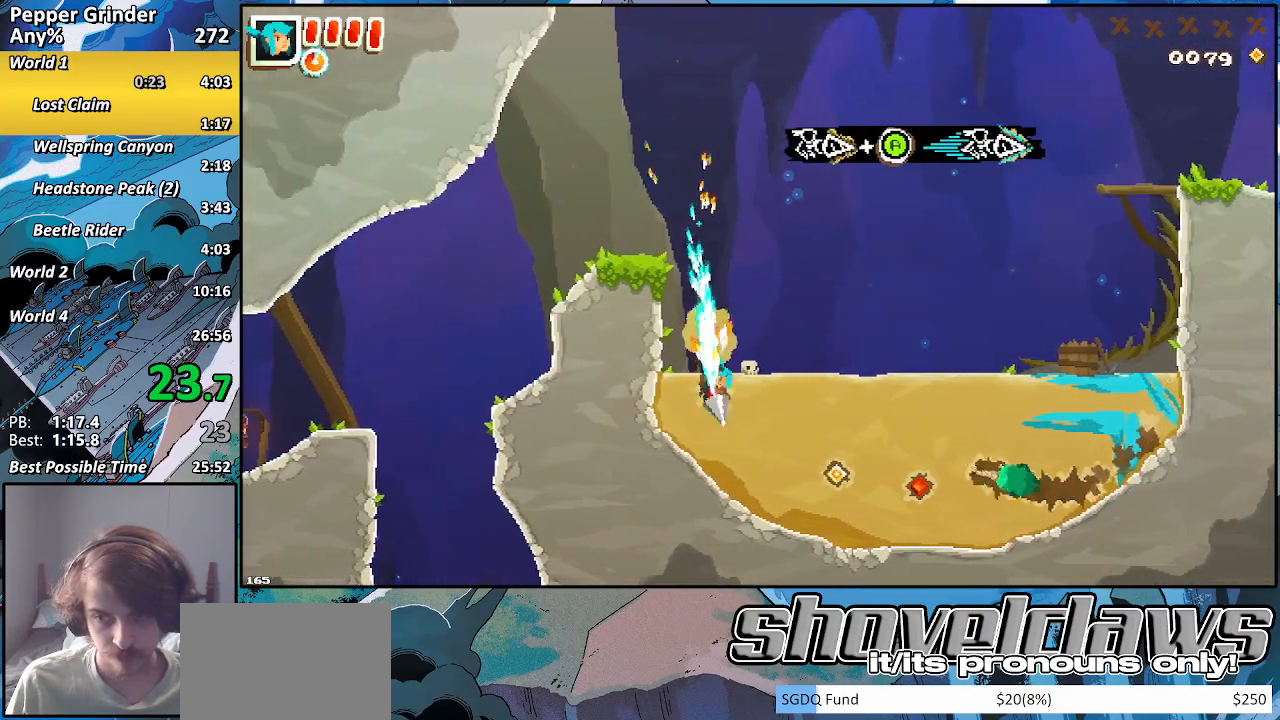
{"buttons": ["R2"], "left_stick": "right", "right_stick": "center", "events": []}
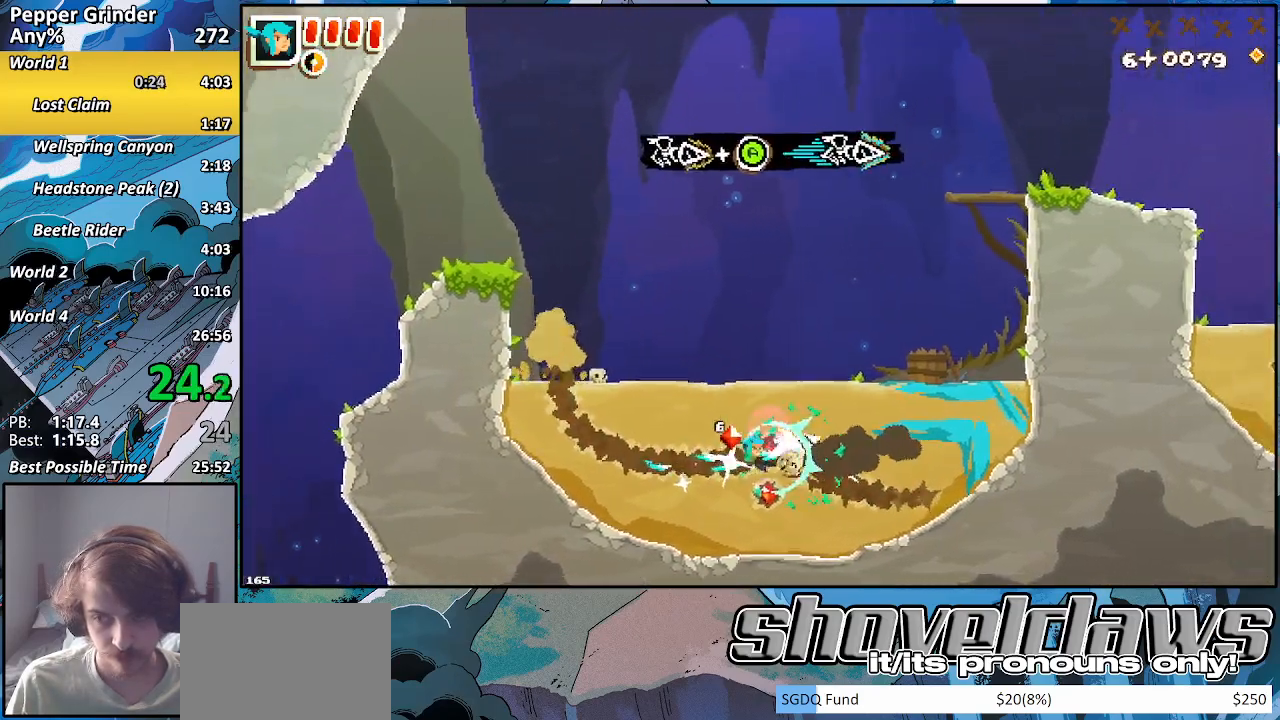
{"buttons": ["R2"], "left_stick": "up-right", "right_stick": "center", "events": [[33, "left_stick", "up-right"]]}
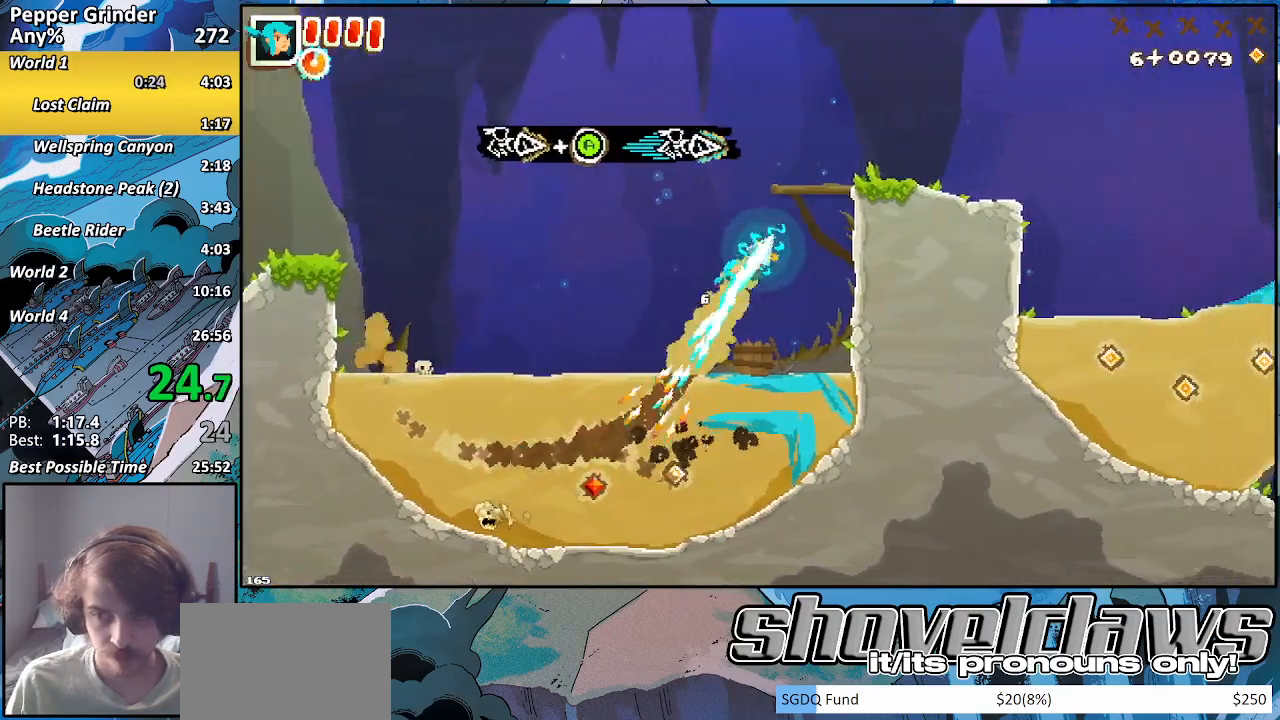
{"buttons": ["R2"], "left_stick": "up-right", "right_stick": "center", "events": []}
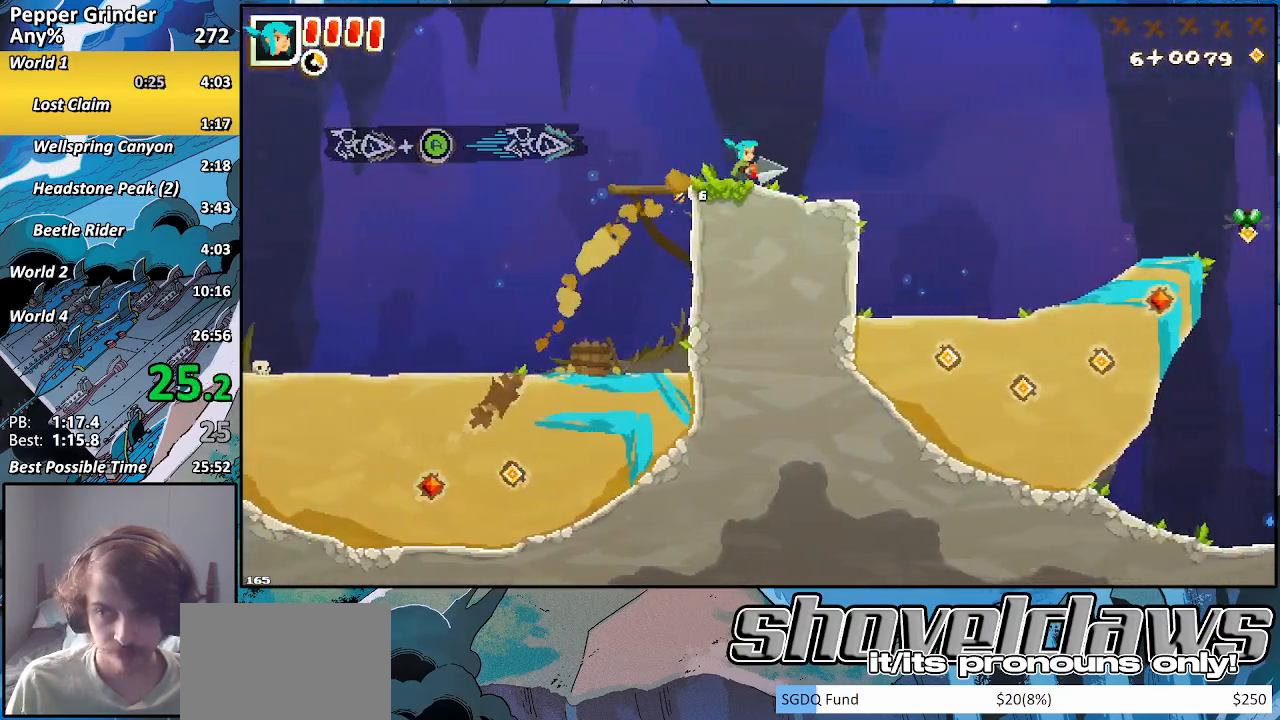
{"buttons": ["R2"], "left_stick": "down-right", "right_stick": "center", "events": [[450, "left_stick", "down-right"]]}
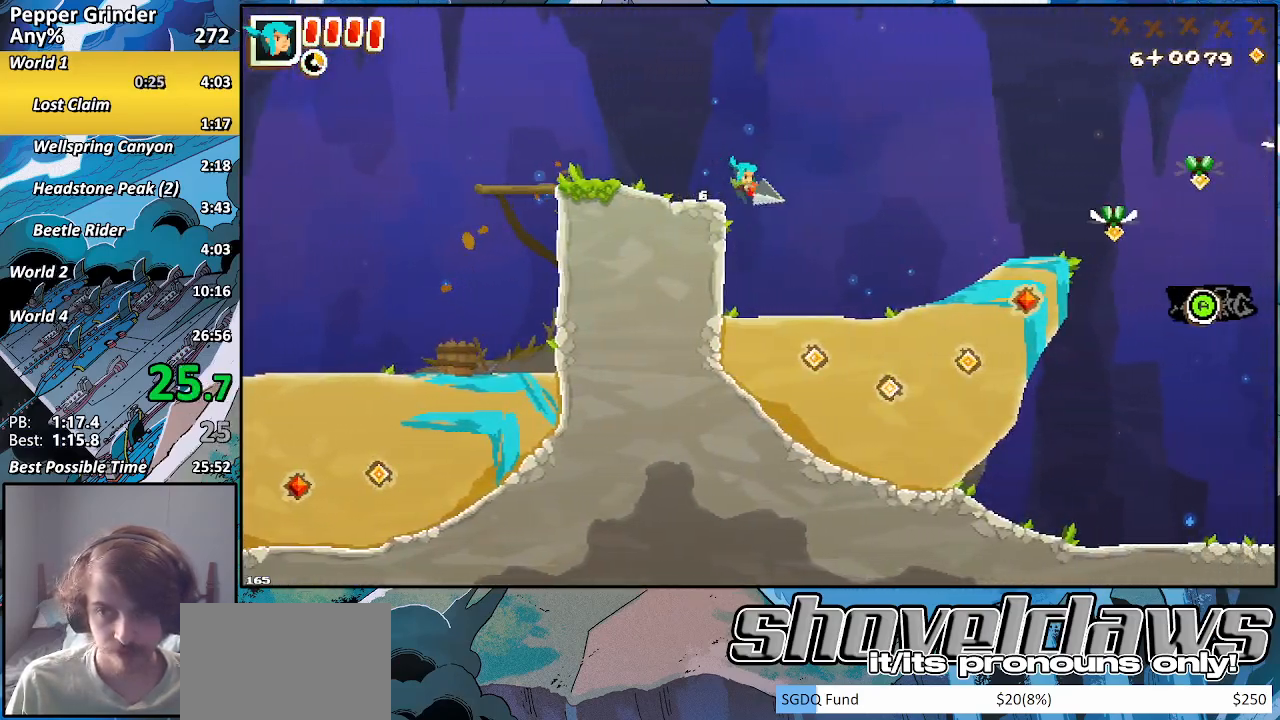
{"buttons": ["R2"], "left_stick": "right", "right_stick": "center", "events": [[300, "left_stick", "right"]]}
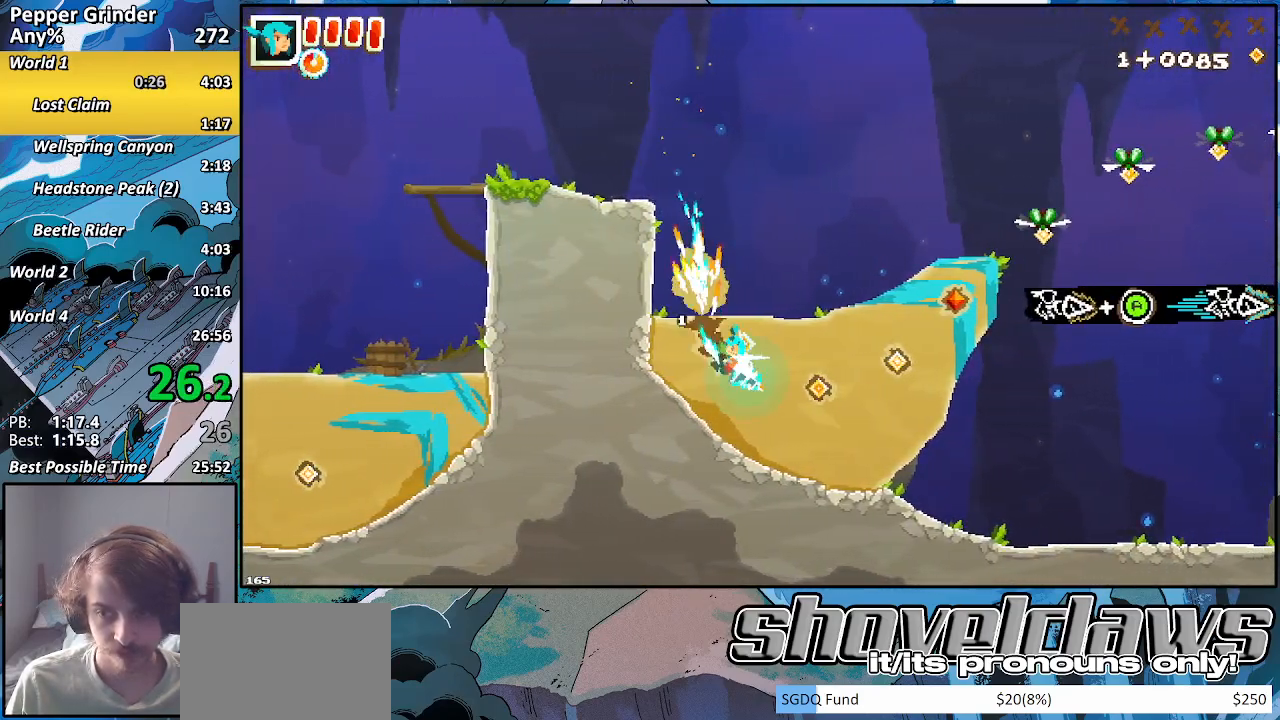
{"buttons": ["R2"], "left_stick": "up-right", "right_stick": "center", "events": [[17, "left_stick", "up-right"]]}
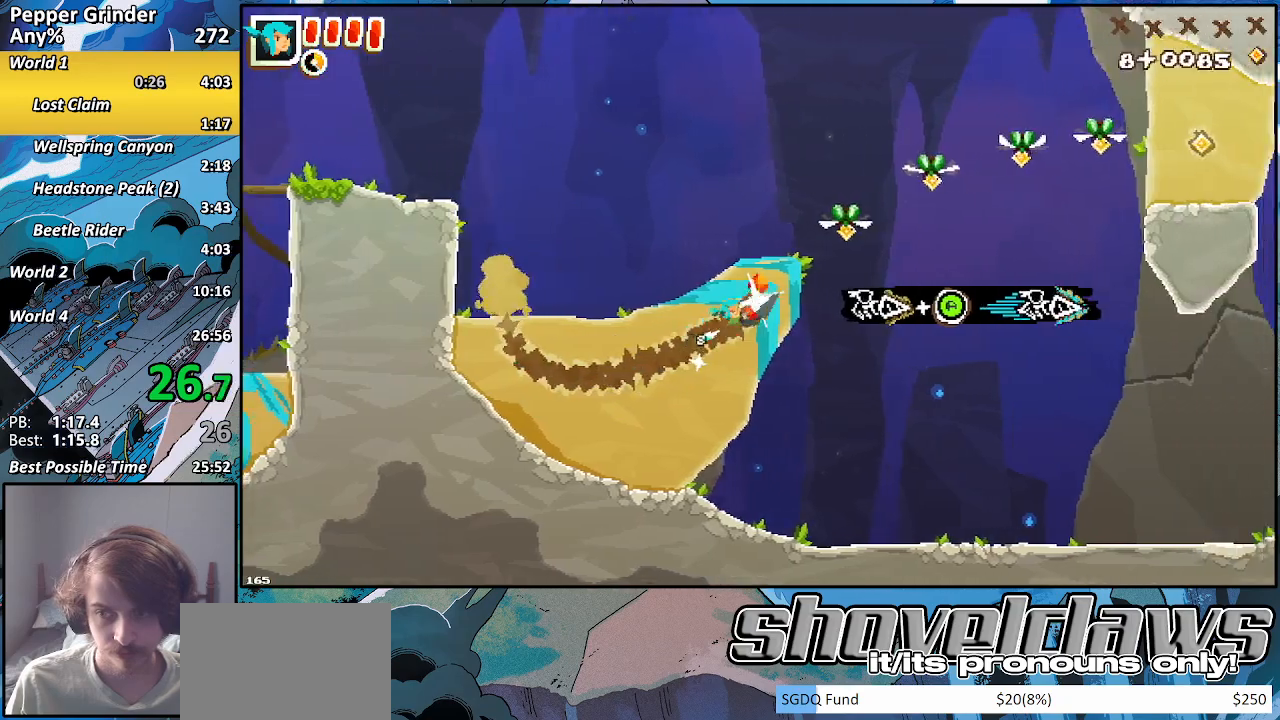
{"buttons": ["R2"], "left_stick": "up-right", "right_stick": "center", "events": []}
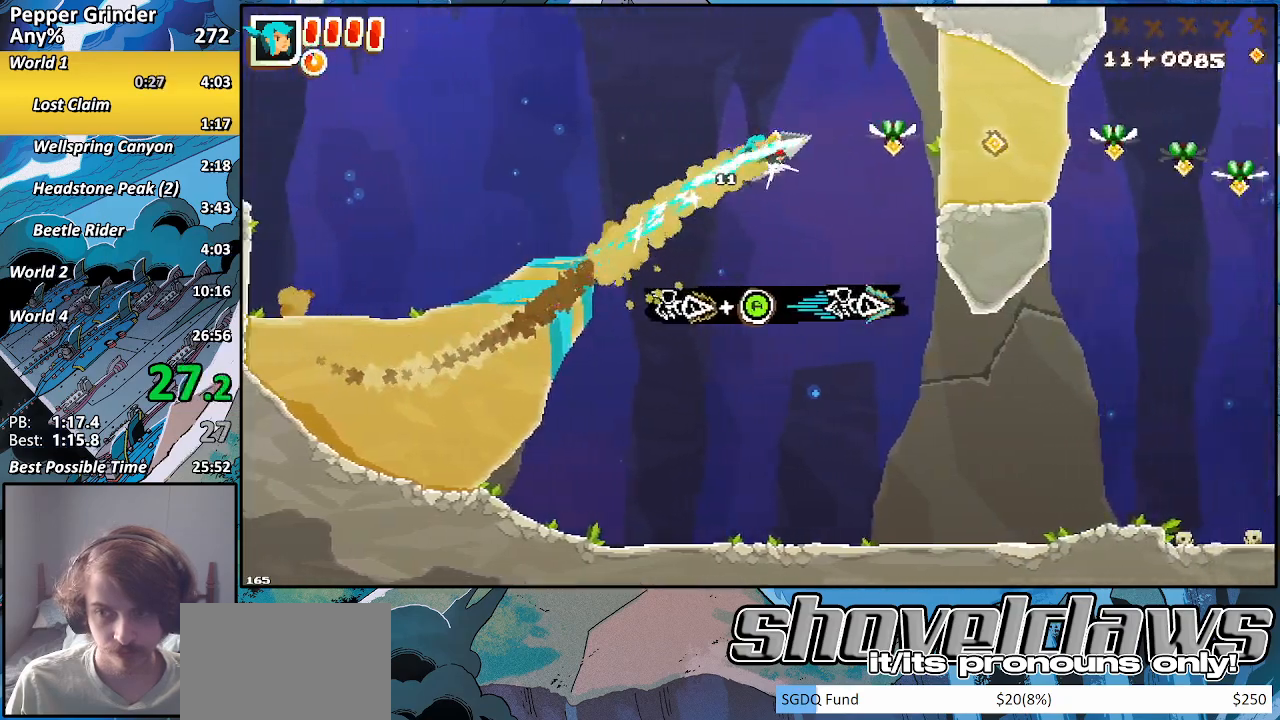
{"buttons": ["R2"], "left_stick": "right", "right_stick": "center", "events": [[400, "left_stick", "right"]]}
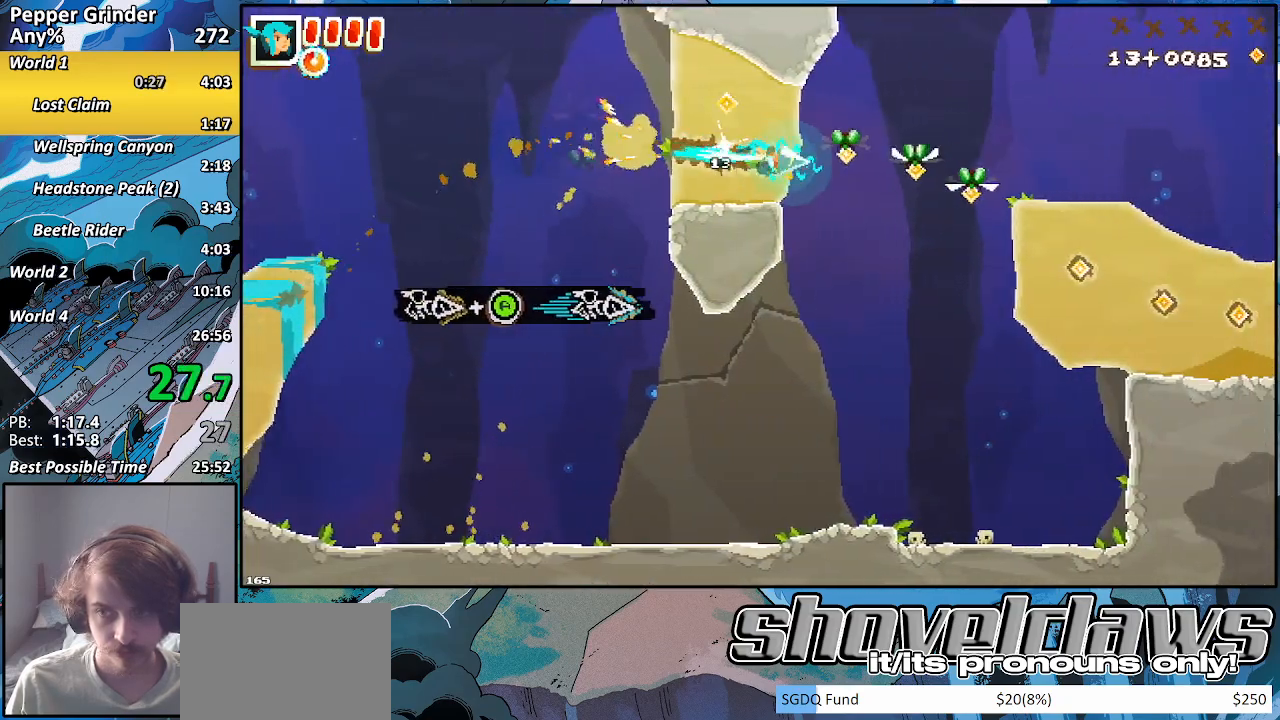
{"buttons": ["R2"], "left_stick": "right", "right_stick": "center", "events": []}
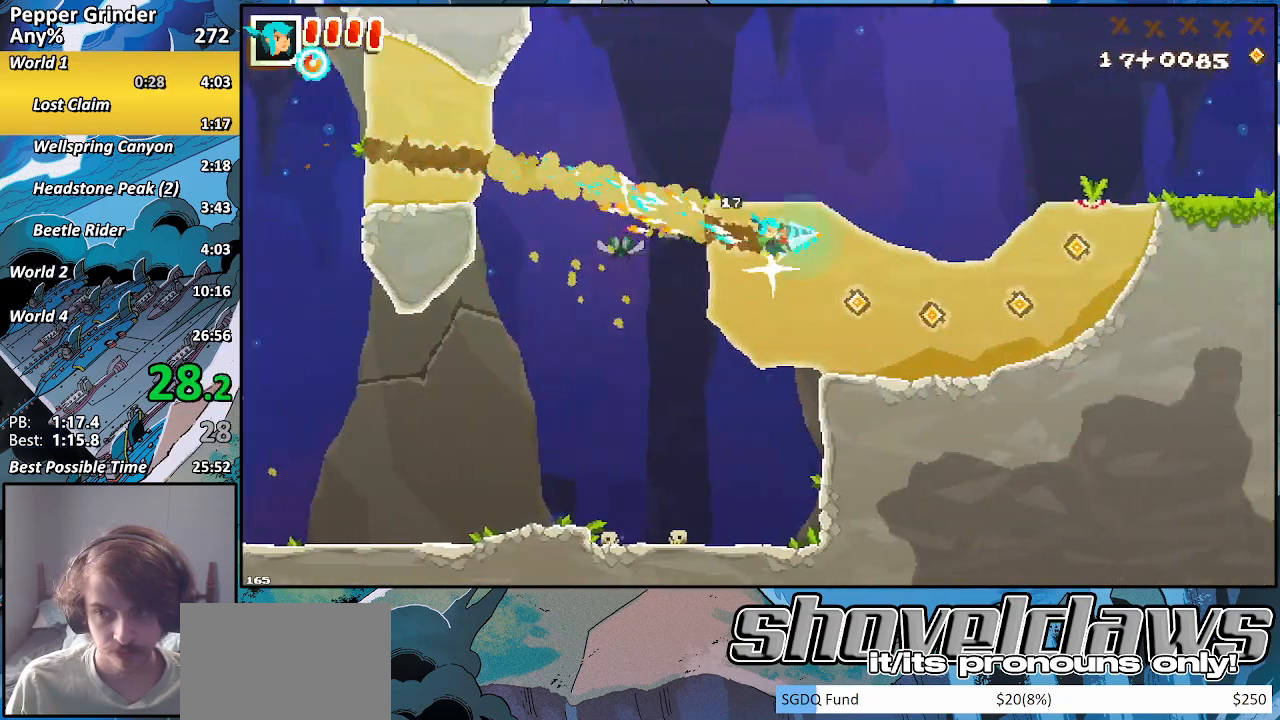
{"buttons": ["R2"], "left_stick": "up-right", "right_stick": "center", "events": [[467, "left_stick", "up-right"]]}
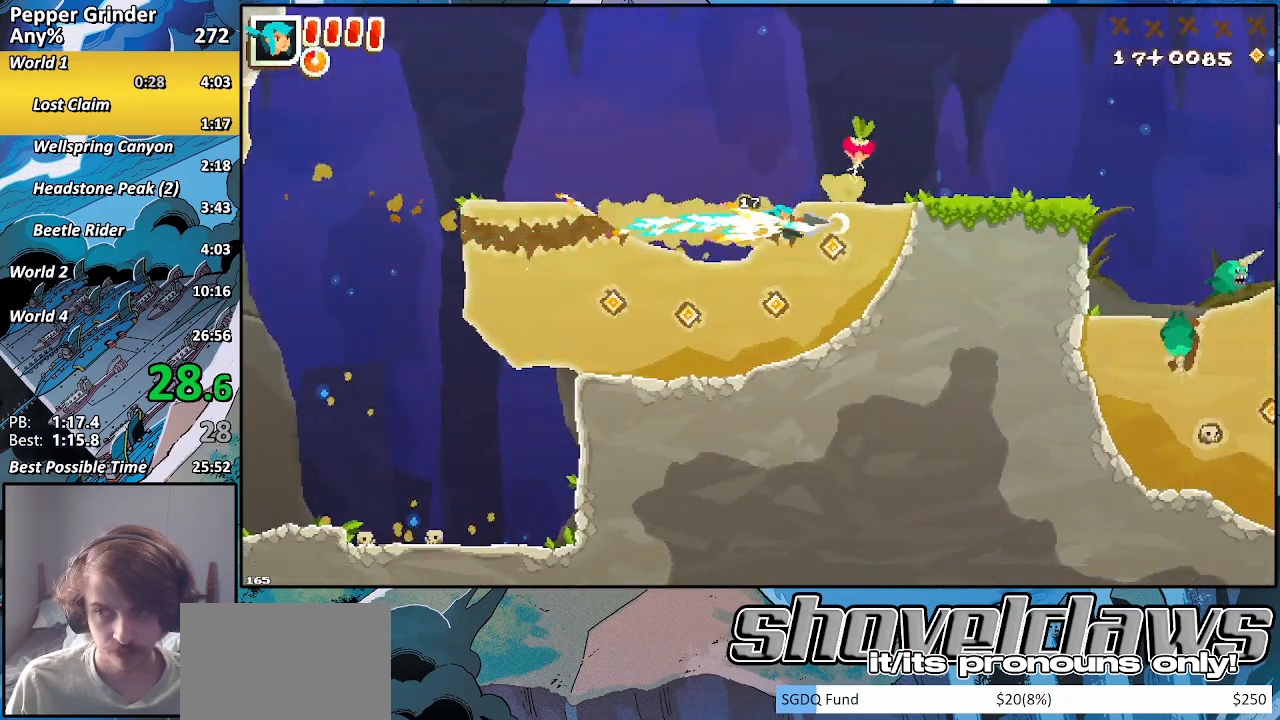
{"buttons": ["R2"], "left_stick": "up-right", "right_stick": "center", "events": []}
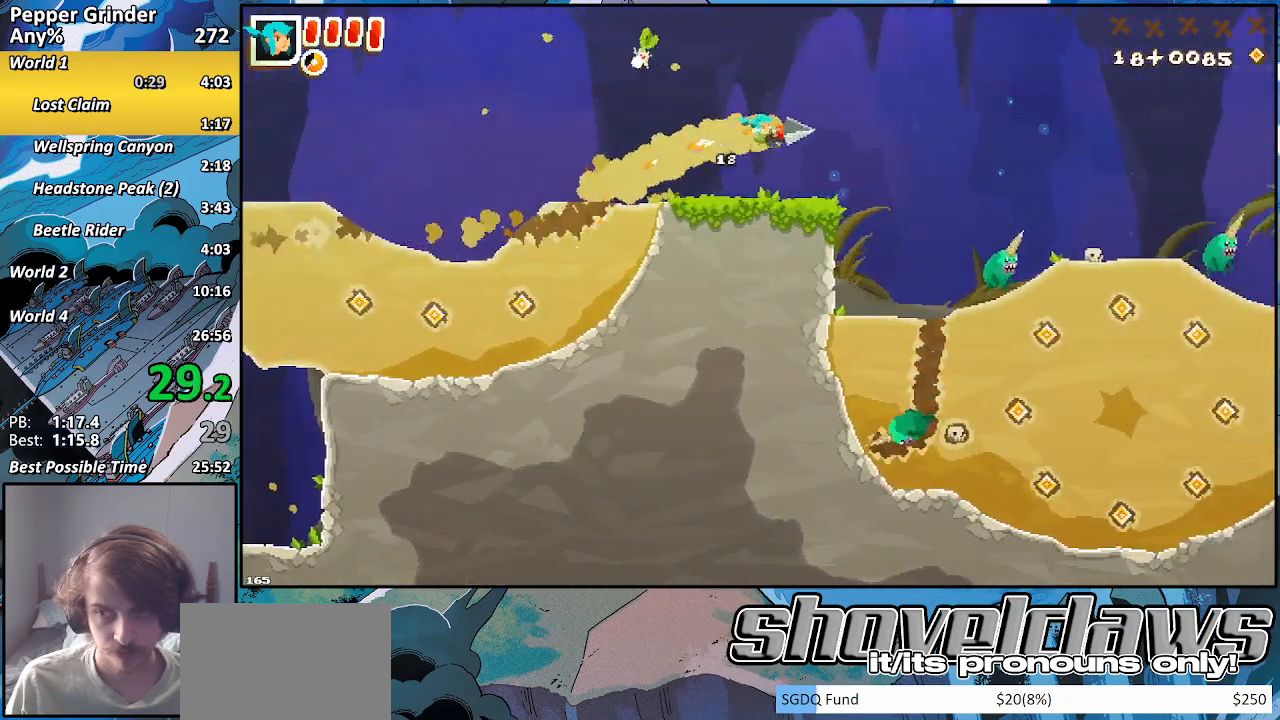
{"buttons": ["R2"], "left_stick": "up-right", "right_stick": "center", "events": []}
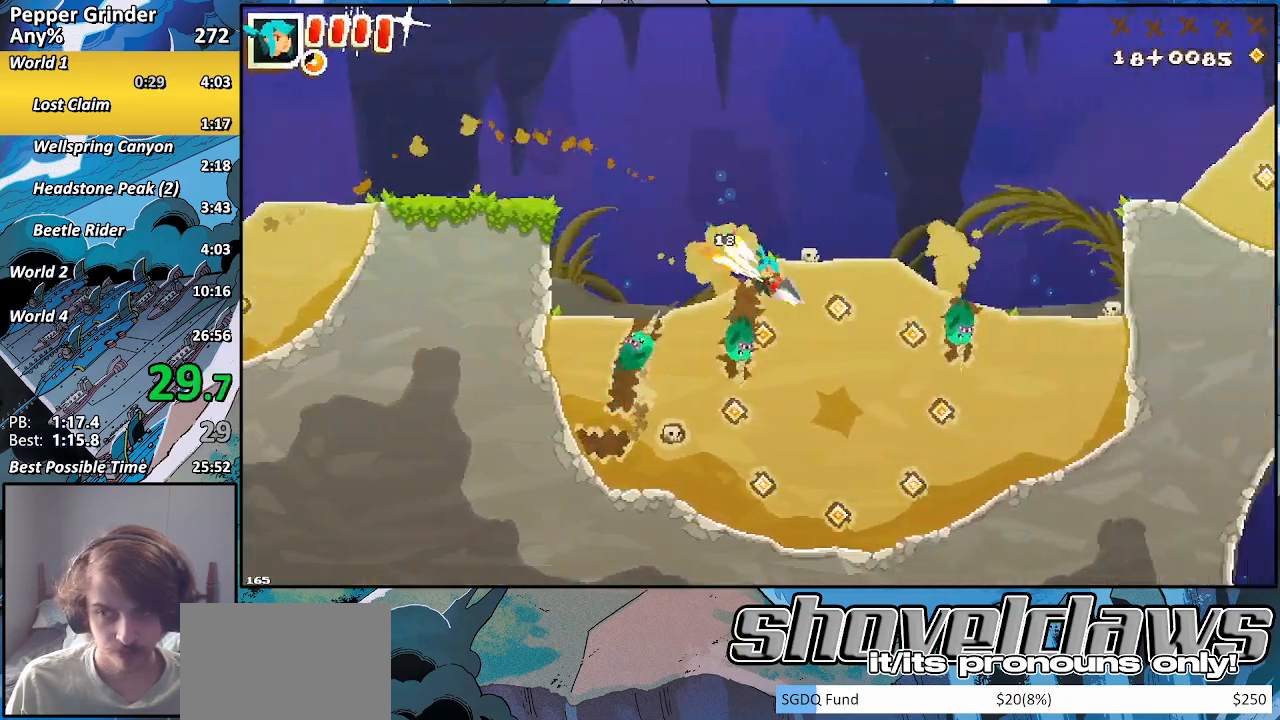
{"buttons": ["R2"], "left_stick": "up-right", "right_stick": "center", "events": []}
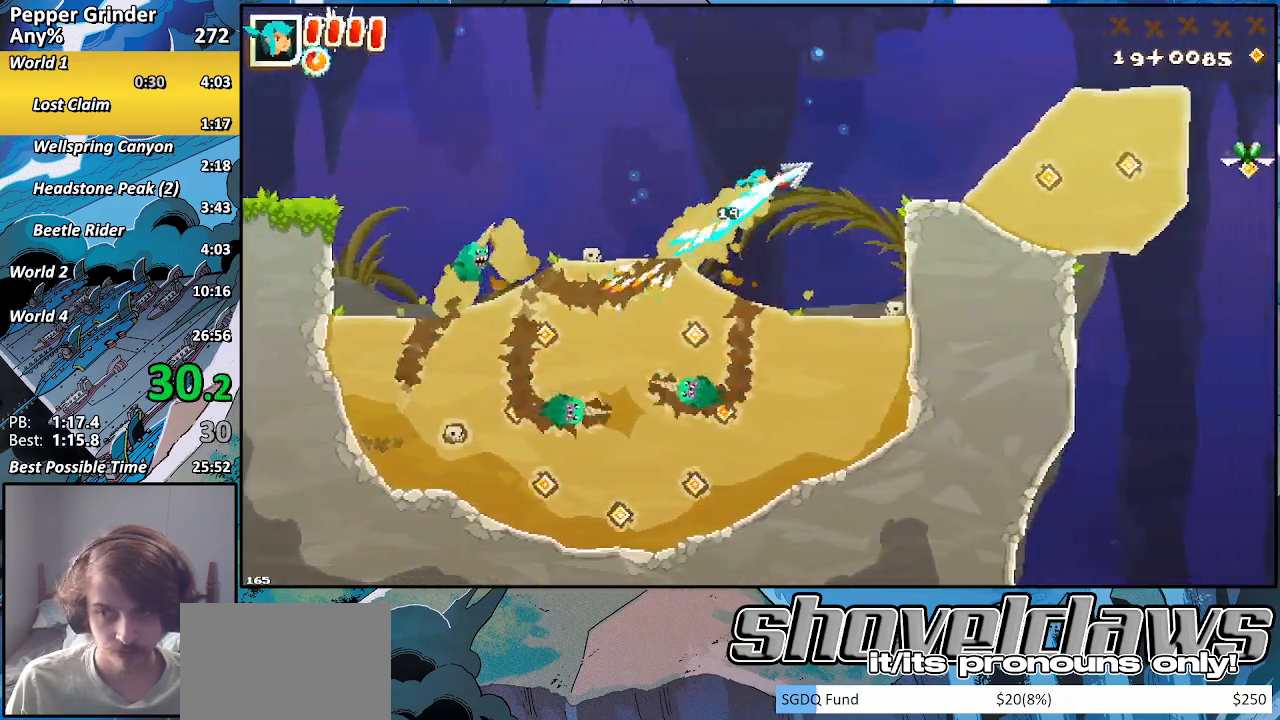
{"buttons": ["R2"], "left_stick": "right", "right_stick": "center", "events": [[83, "left_stick", "right"]]}